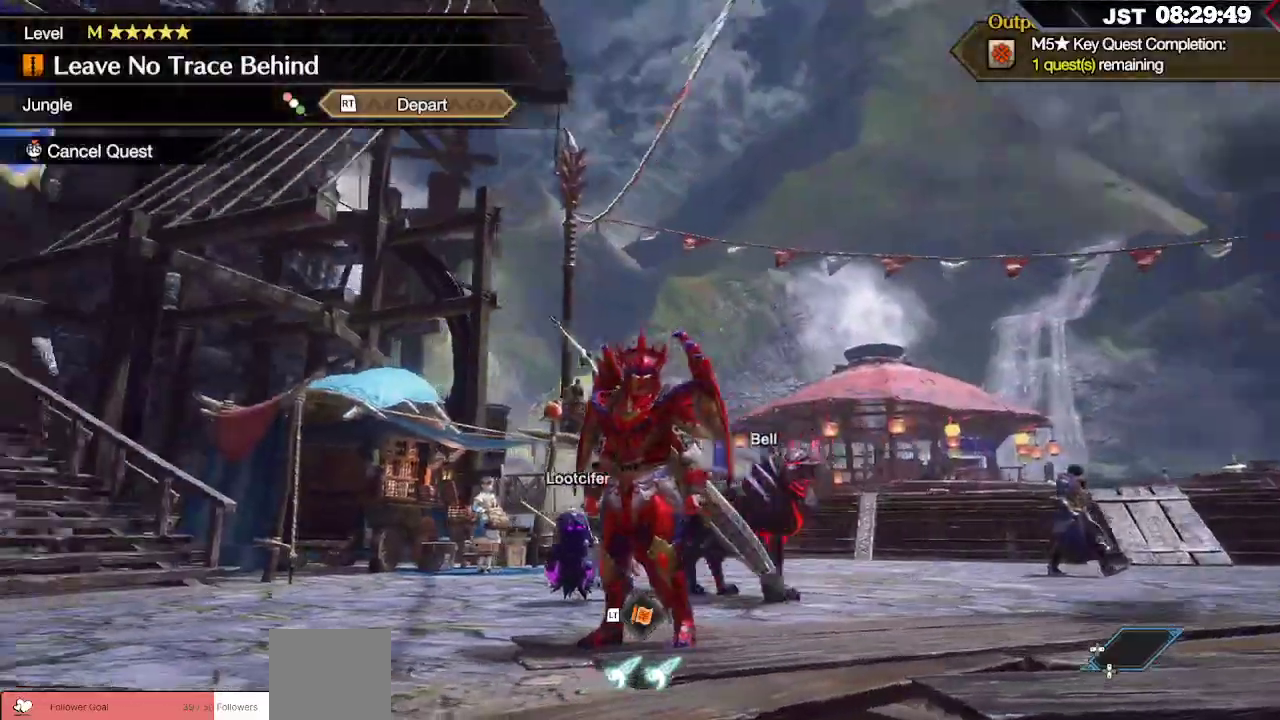
Gameplay with a controller (Xbox layout); each line is a JSON object with the inputs held at the frame after it. "events" lists button and stick changes between this image and that frame as [ms after this image, input, new state], when the widget could be followed in between.
{"buttons": [], "left_stick": "center", "right_stick": "right", "events": [[100, "right_stick", "center"], [400, "right_stick", "right"]]}
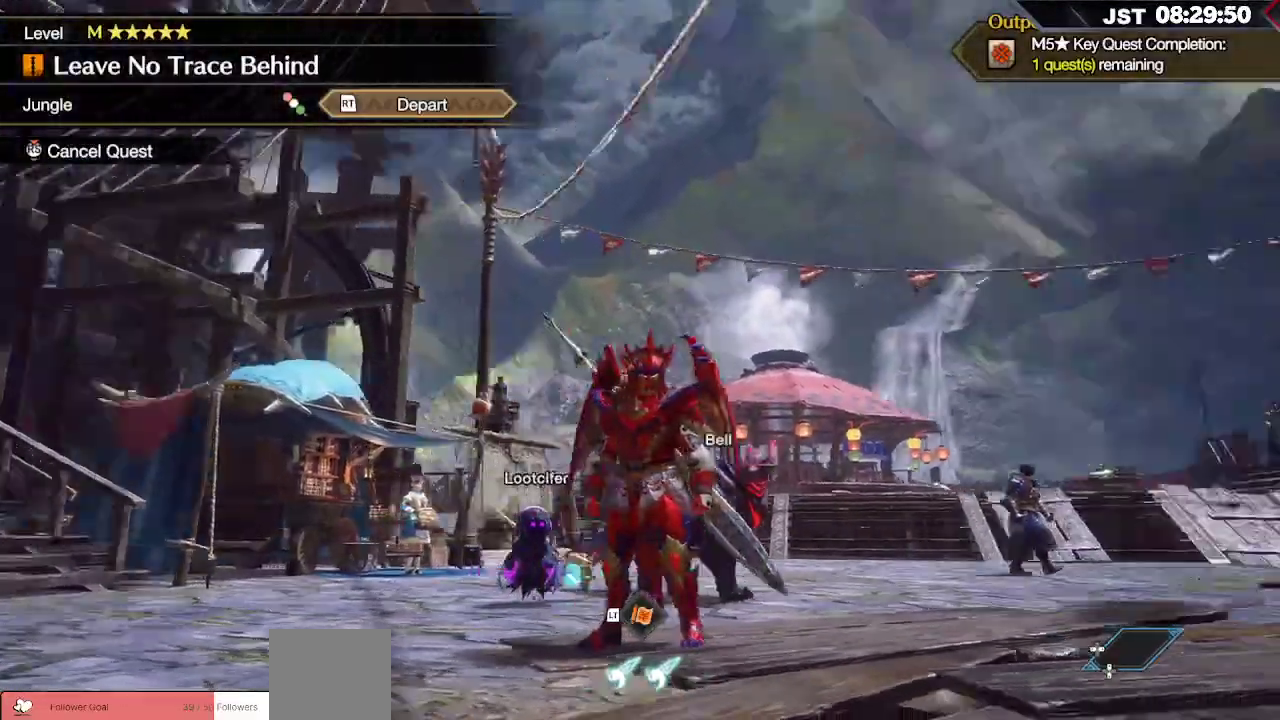
{"buttons": [], "left_stick": "center", "right_stick": "center", "events": [[283, "right_stick", "center"]]}
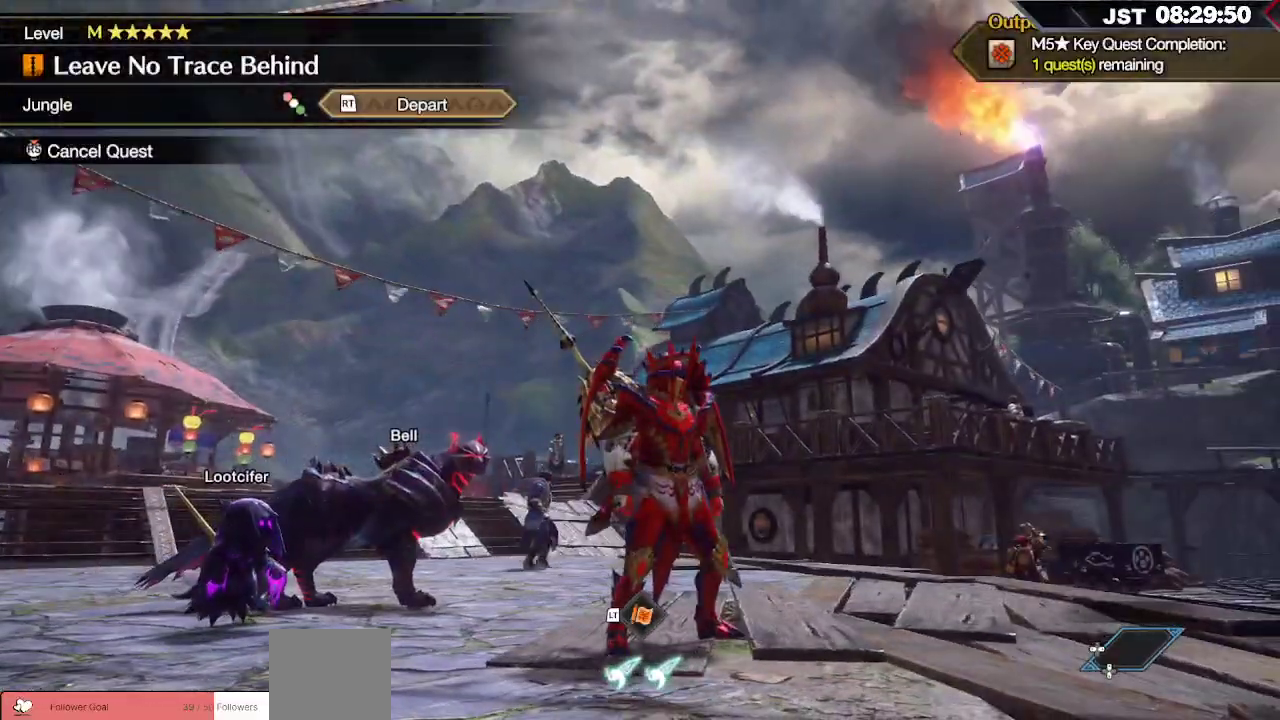
{"buttons": [], "left_stick": "center", "right_stick": "down-left", "events": [[150, "right_stick", "down-left"]]}
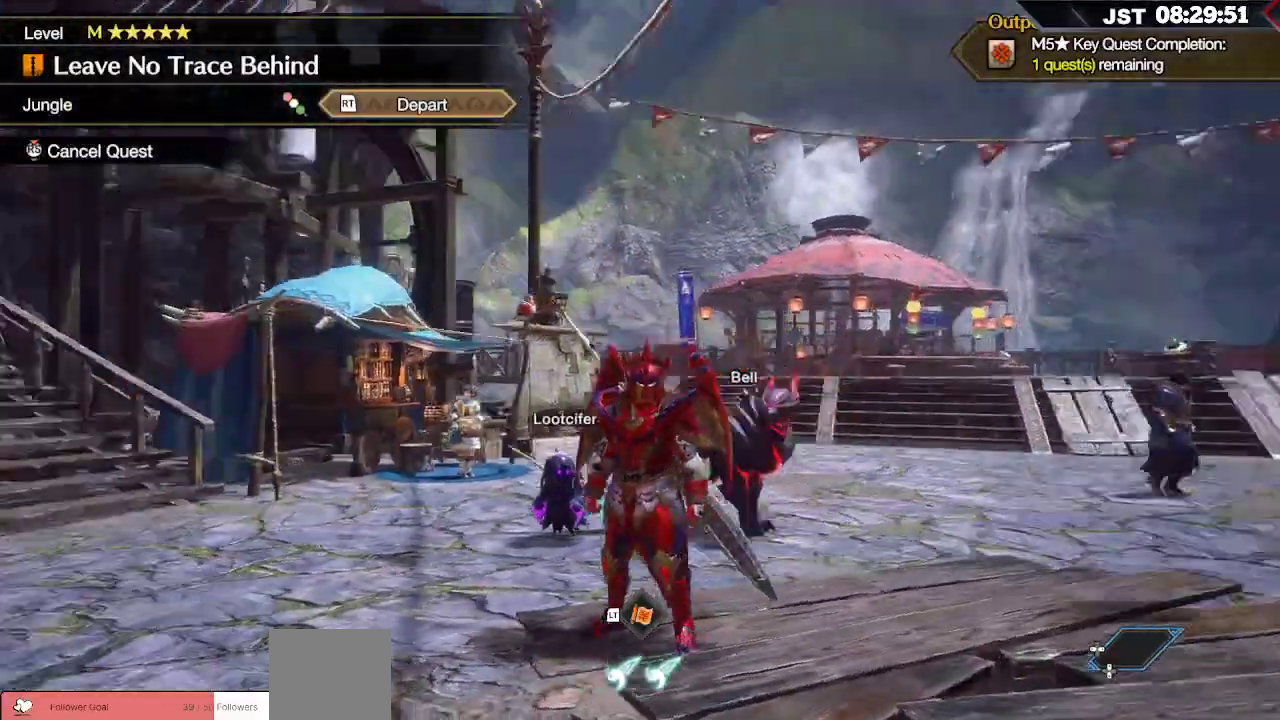
{"buttons": [], "left_stick": "center", "right_stick": "right", "events": [[133, "right_stick", "center"], [417, "right_stick", "right"]]}
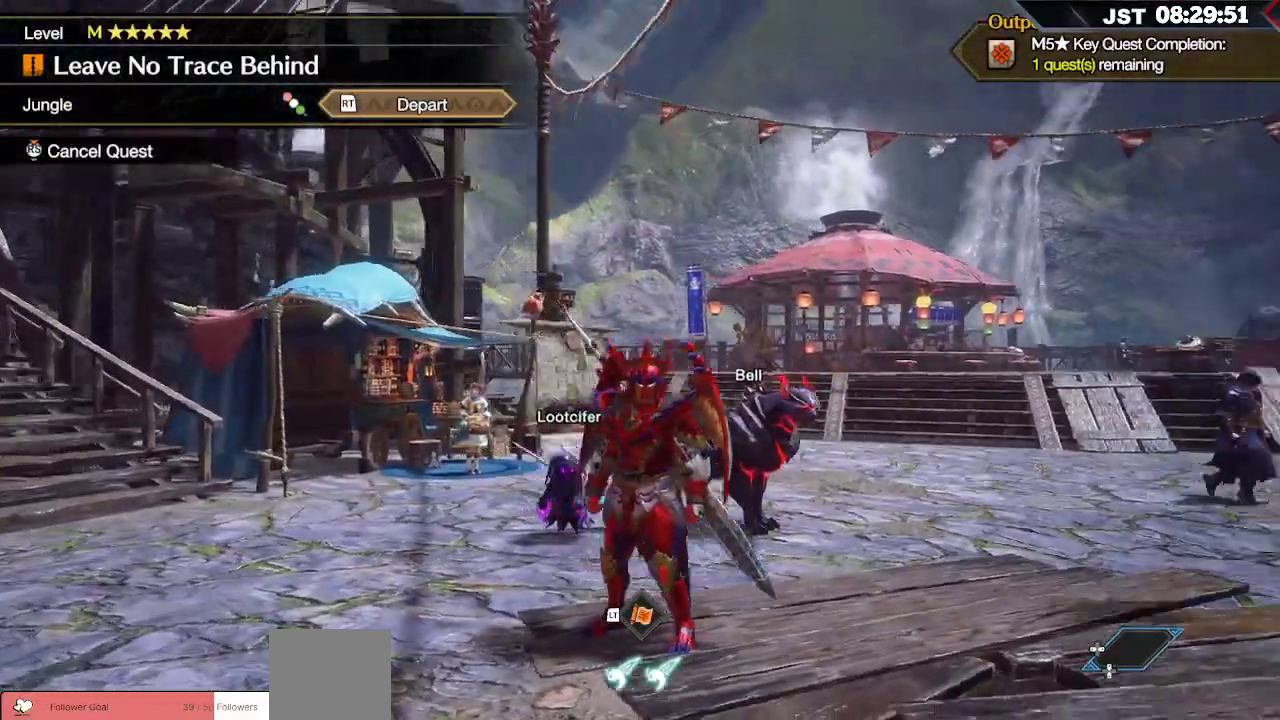
{"buttons": [], "left_stick": "center", "right_stick": "center", "events": [[267, "right_stick", "center"]]}
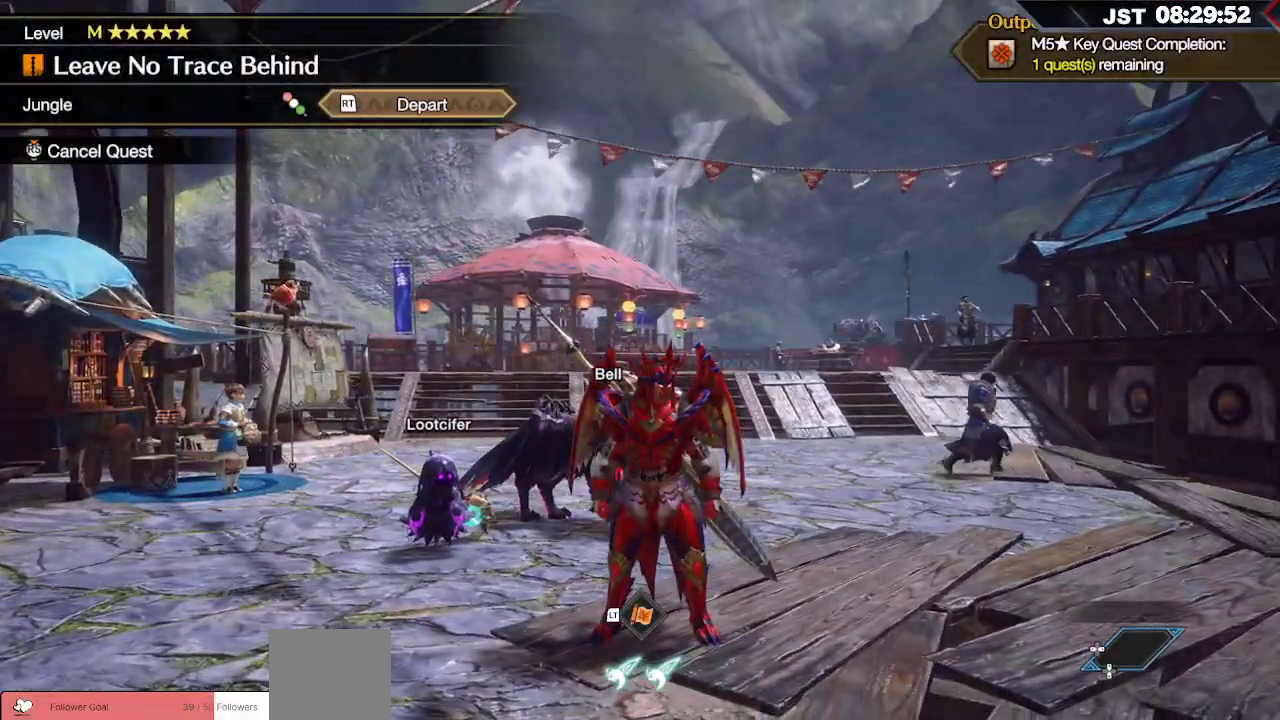
{"buttons": [], "left_stick": "right", "right_stick": "center", "events": [[217, "left_stick", "right"]]}
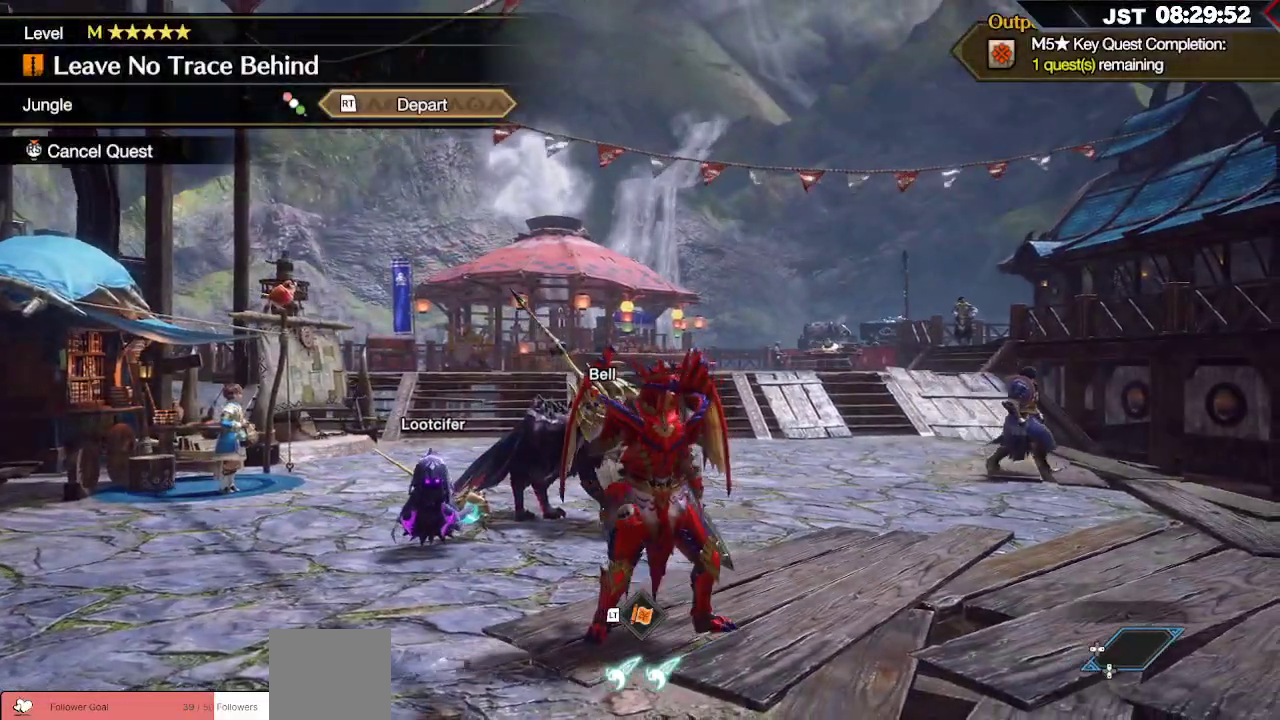
{"buttons": [], "left_stick": "right", "right_stick": "center", "events": []}
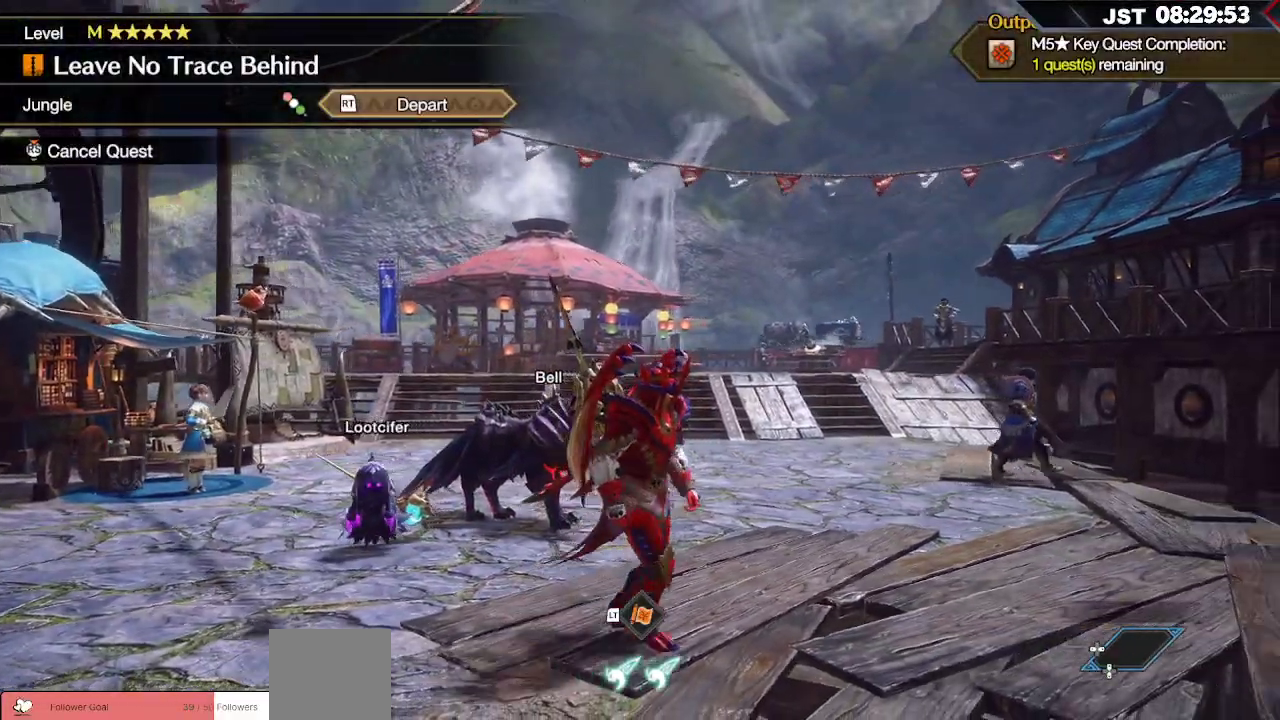
{"buttons": [], "left_stick": "right", "right_stick": "center", "events": []}
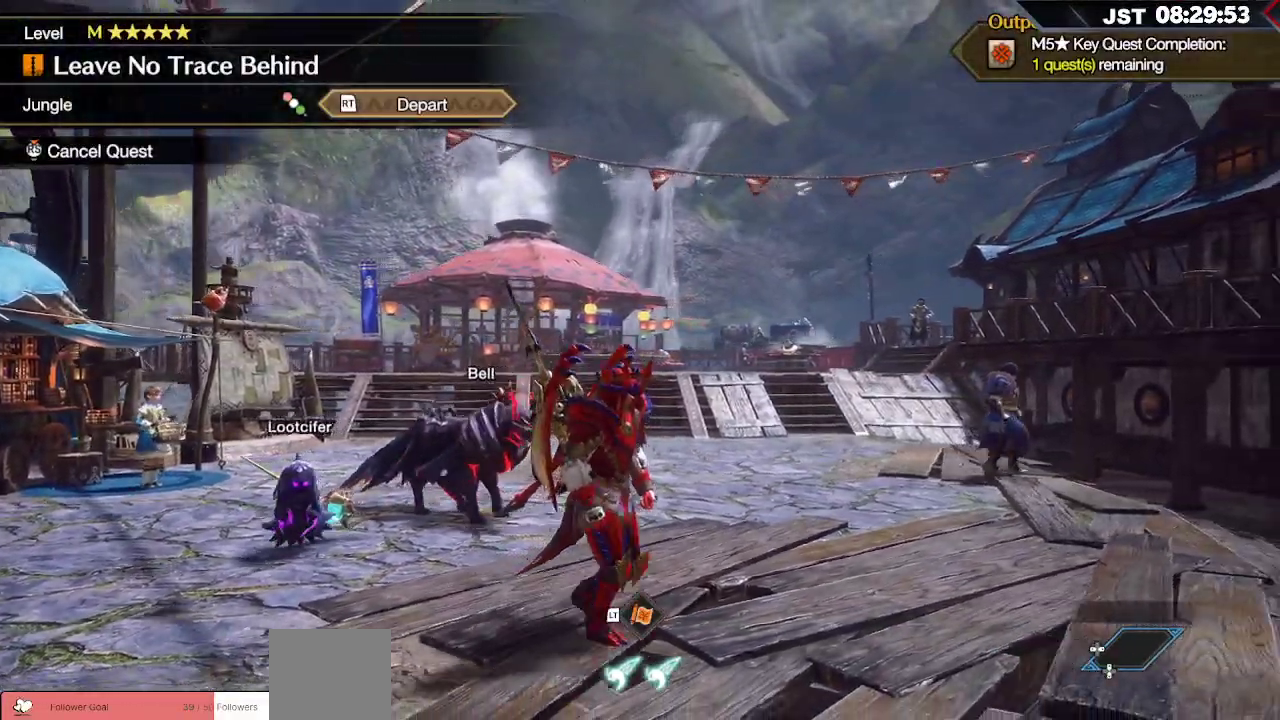
{"buttons": [], "left_stick": "right", "right_stick": "center", "events": []}
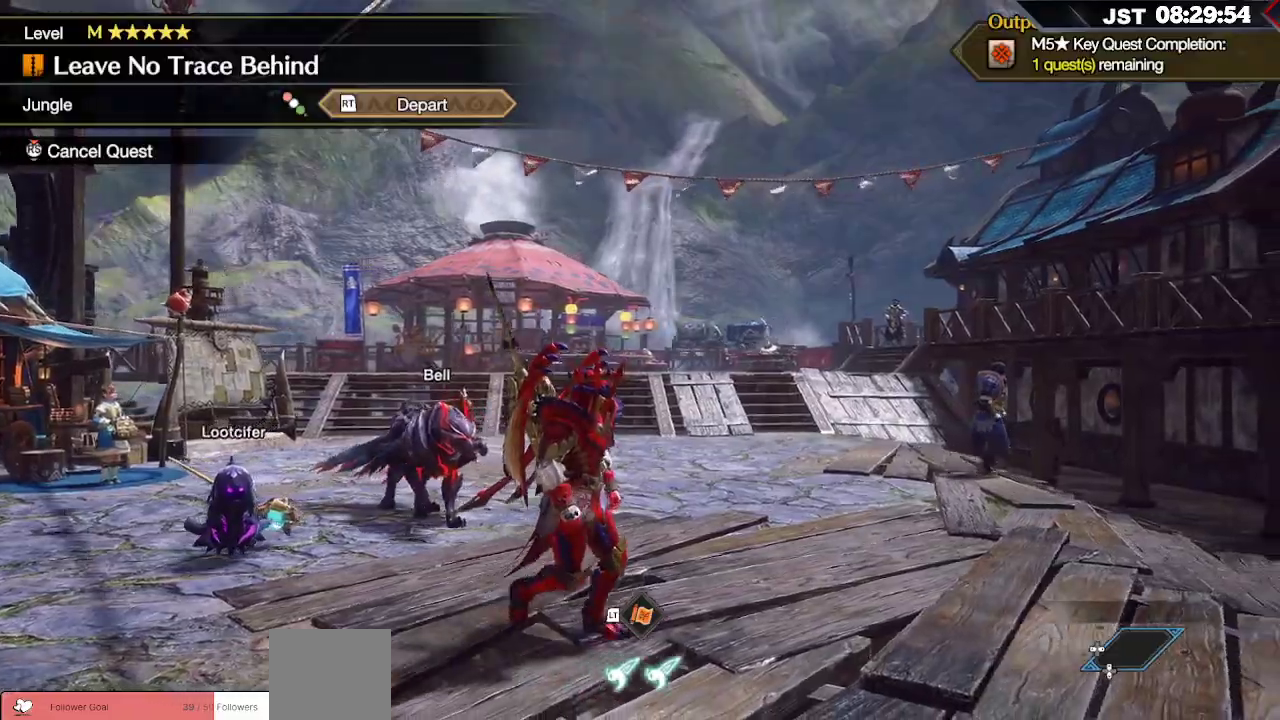
{"buttons": [], "left_stick": "center", "right_stick": "left", "events": [[317, "right_stick", "left"], [450, "left_stick", "center"]]}
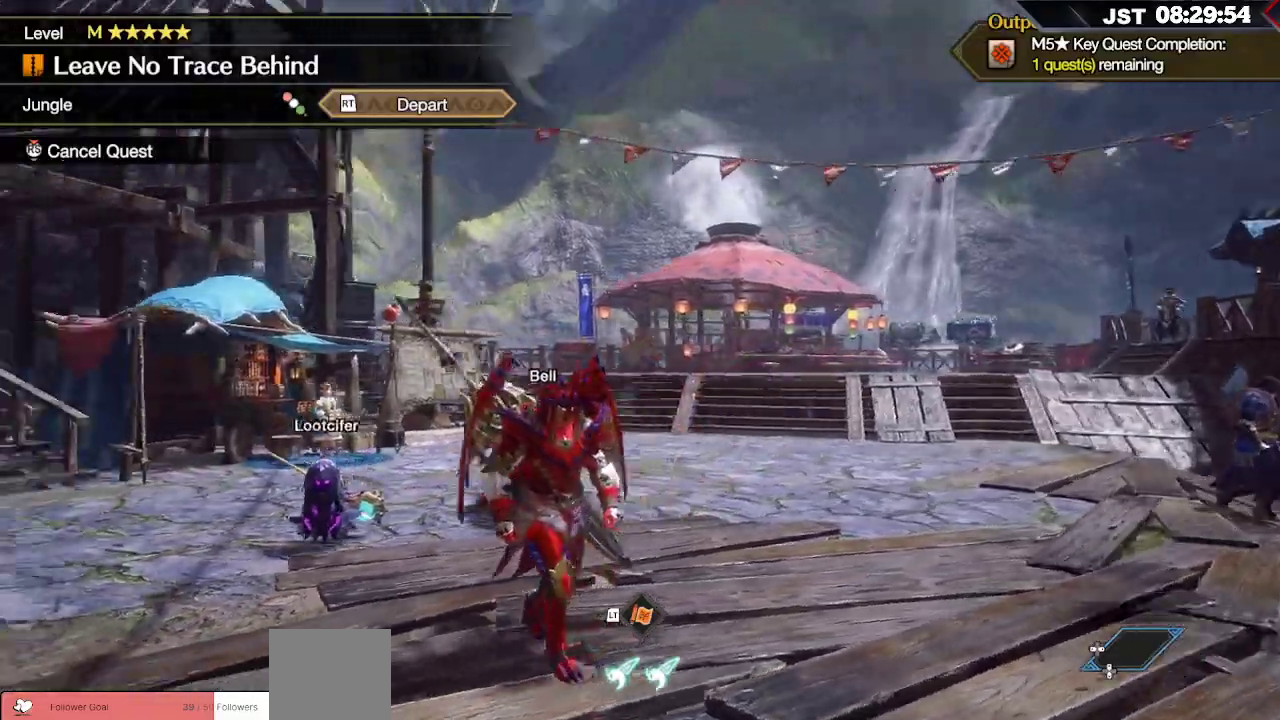
{"buttons": [], "left_stick": "center", "right_stick": "center", "events": [[200, "right_stick", "center"]]}
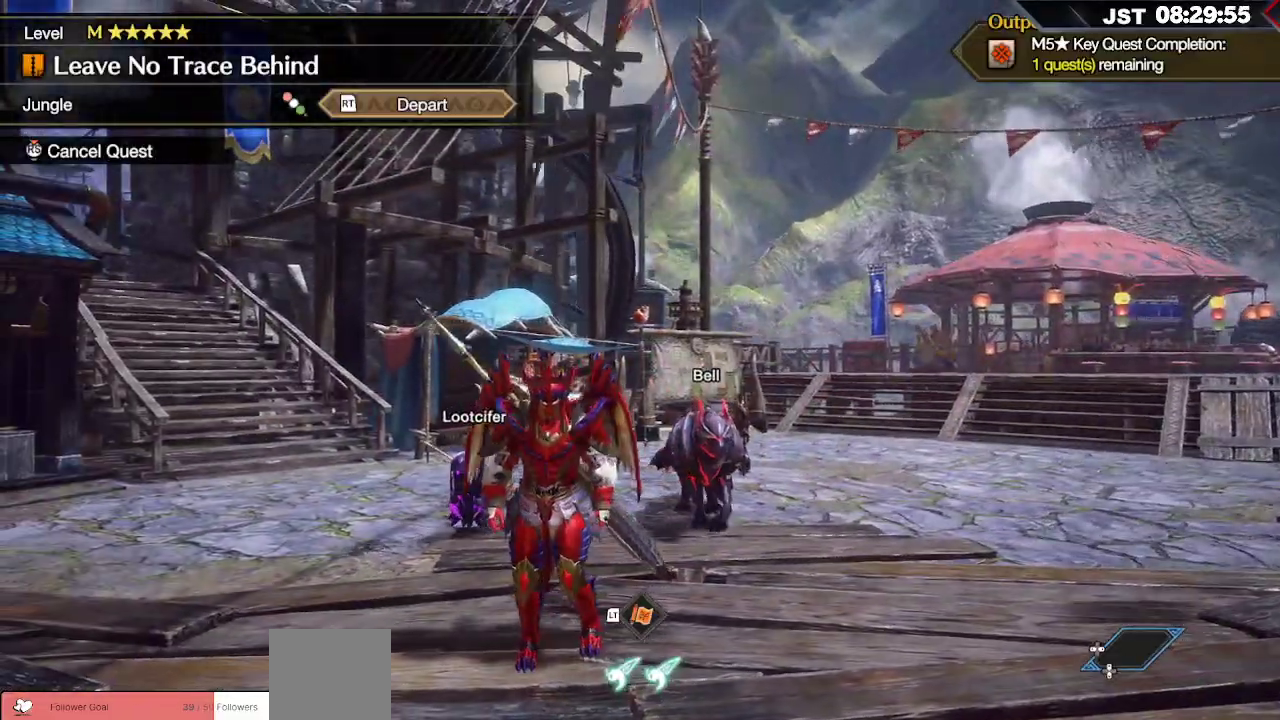
{"buttons": [], "left_stick": "center", "right_stick": "center", "events": []}
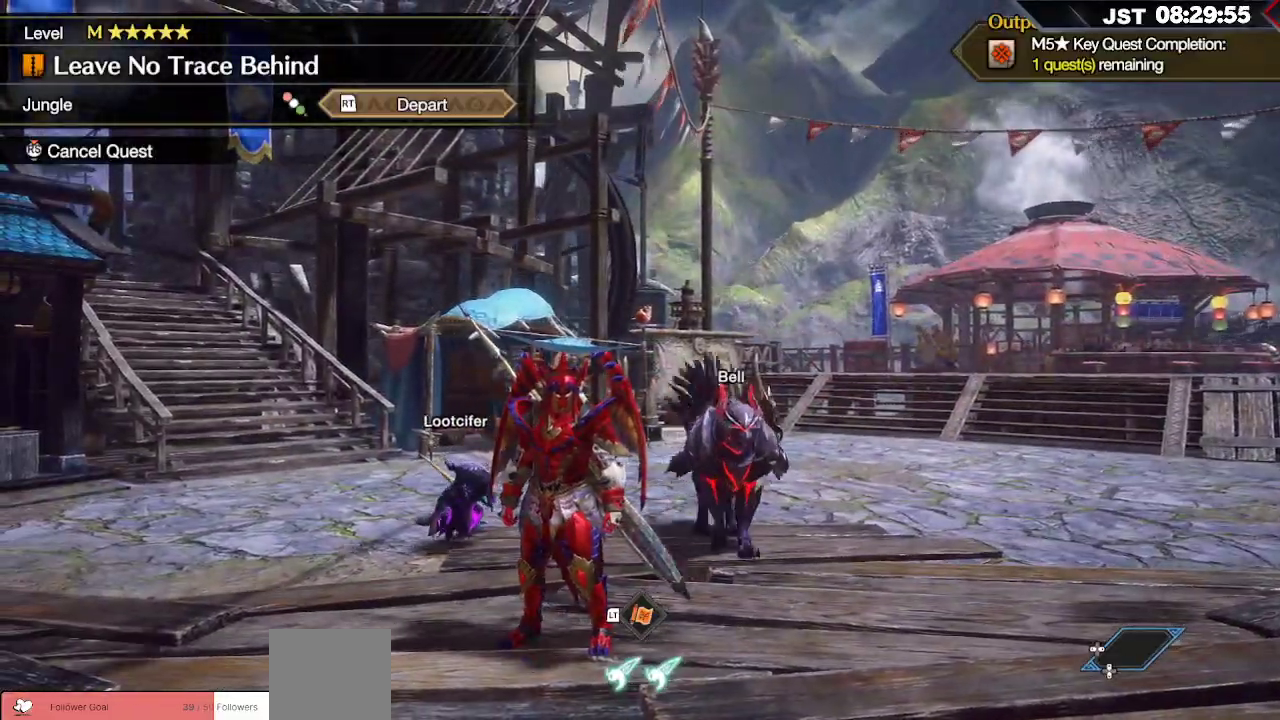
{"buttons": [], "left_stick": "center", "right_stick": "left", "events": [[367, "right_stick", "left"]]}
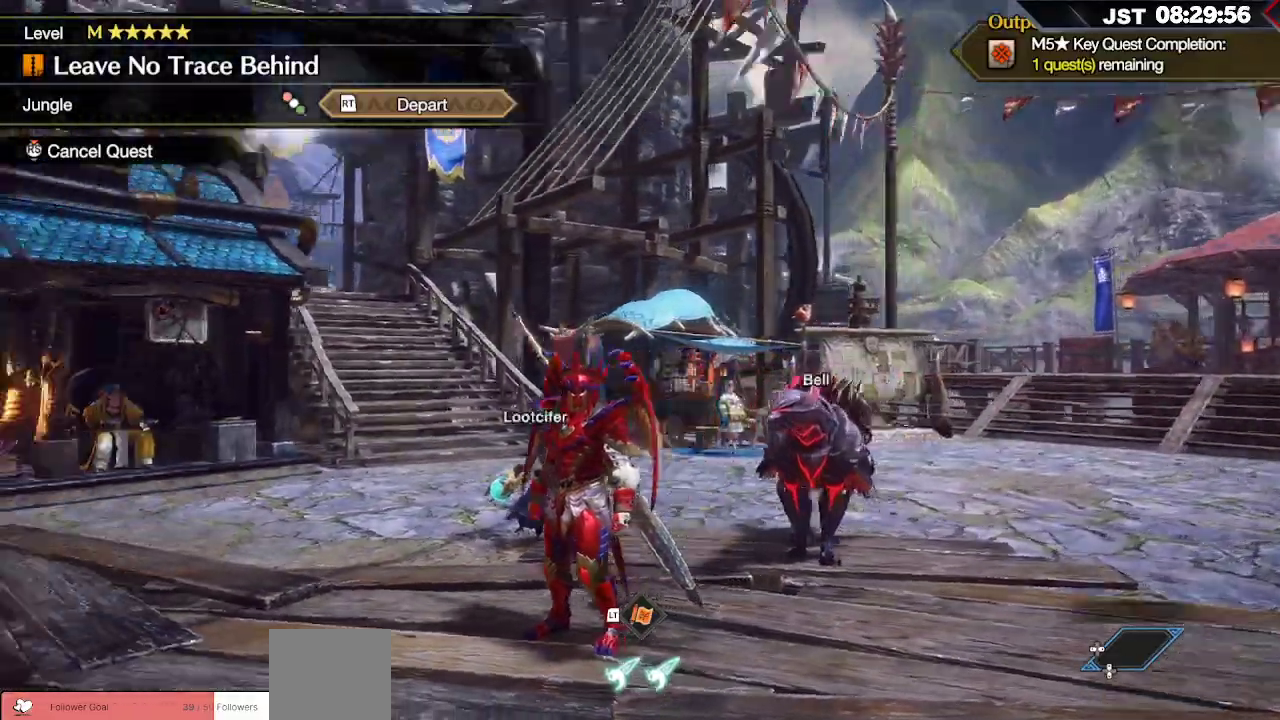
{"buttons": [], "left_stick": "center", "right_stick": "center", "events": [[467, "right_stick", "center"]]}
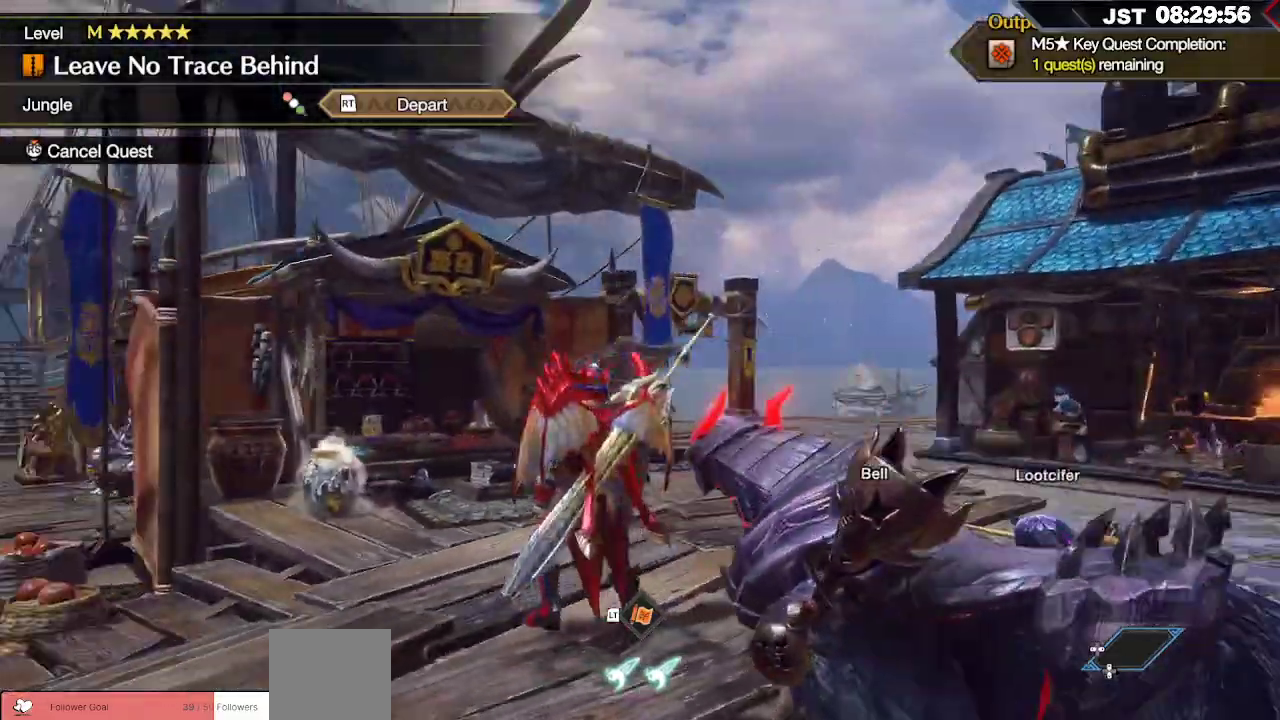
{"buttons": [], "left_stick": "center", "right_stick": "right", "events": [[117, "right_stick", "right"]]}
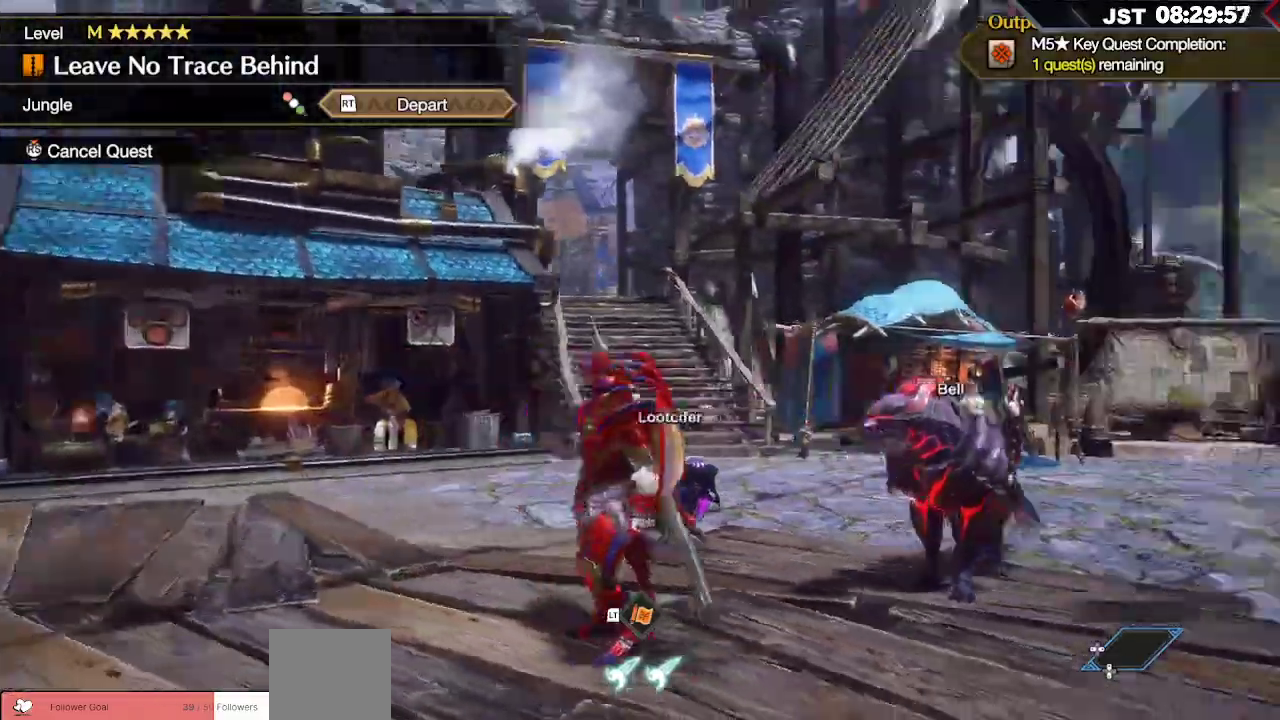
{"buttons": [], "left_stick": "center", "right_stick": "center", "events": [[183, "right_stick", "center"]]}
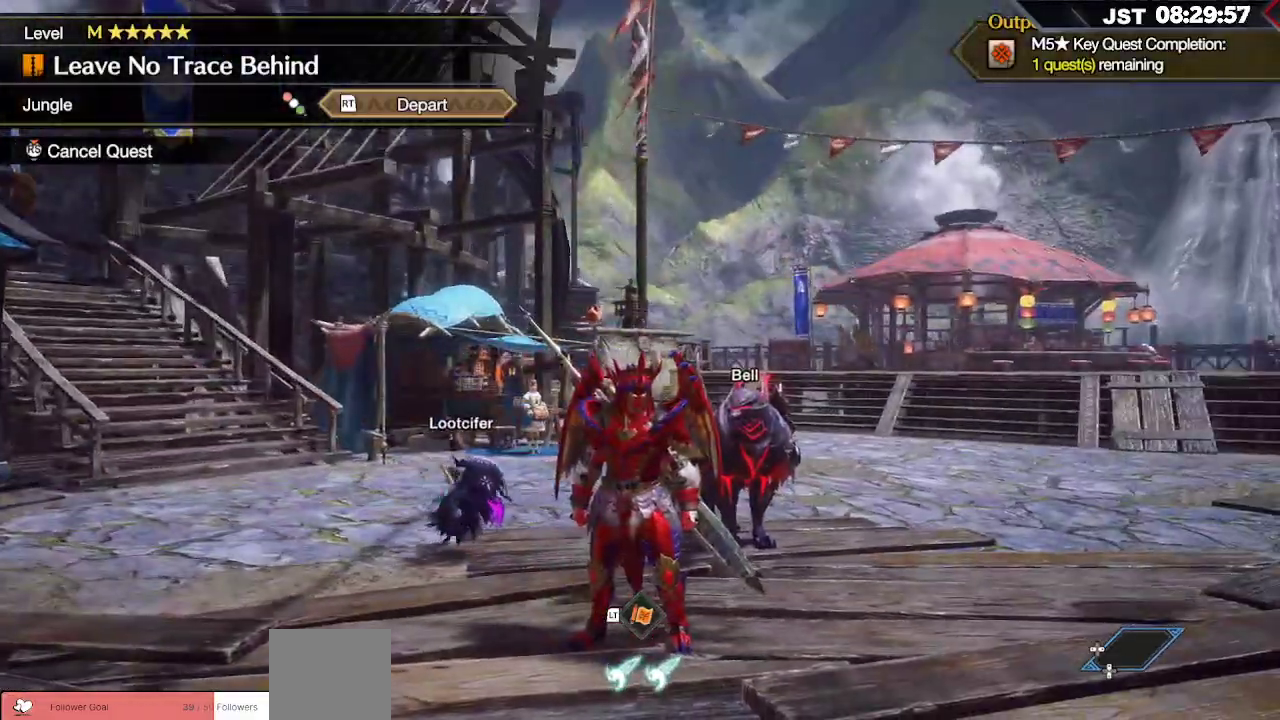
{"buttons": [], "left_stick": "left", "right_stick": "left", "events": [[333, "right_stick", "left"], [367, "left_stick", "down-left"], [500, "left_stick", "left"]]}
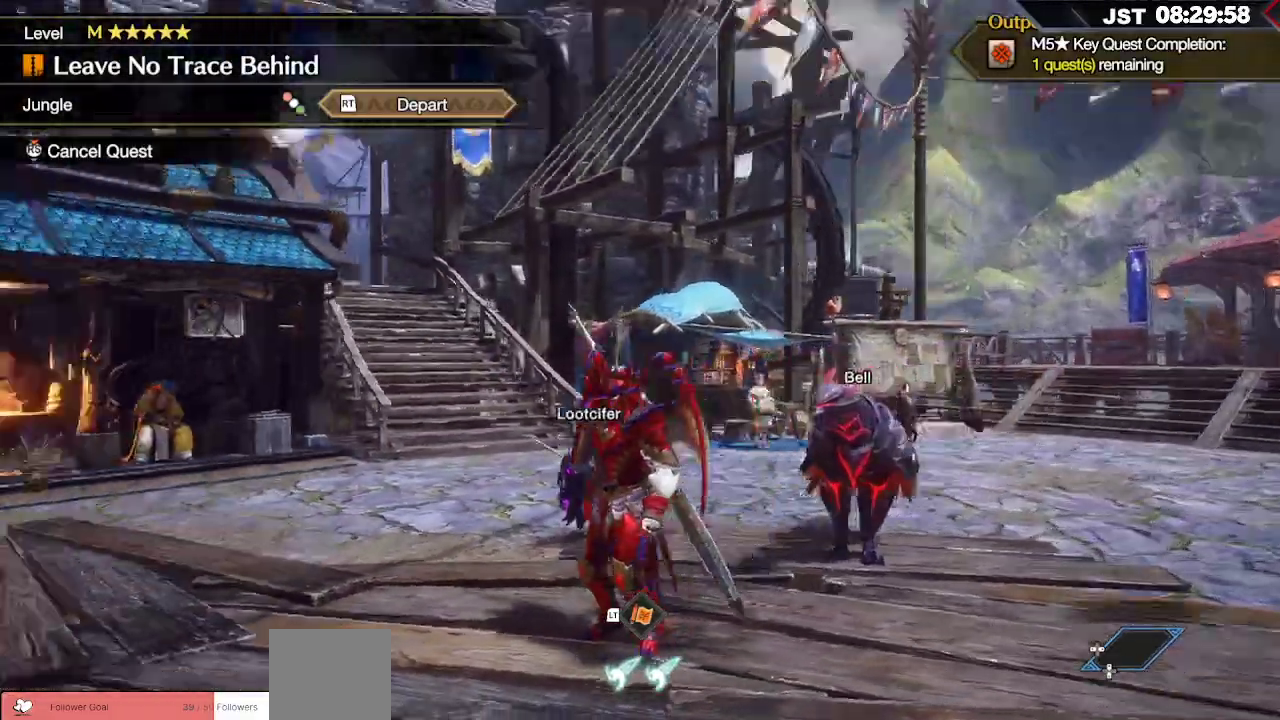
{"buttons": [], "left_stick": "up", "right_stick": "left", "events": [[133, "left_stick", "up-left"], [250, "left_stick", "up"]]}
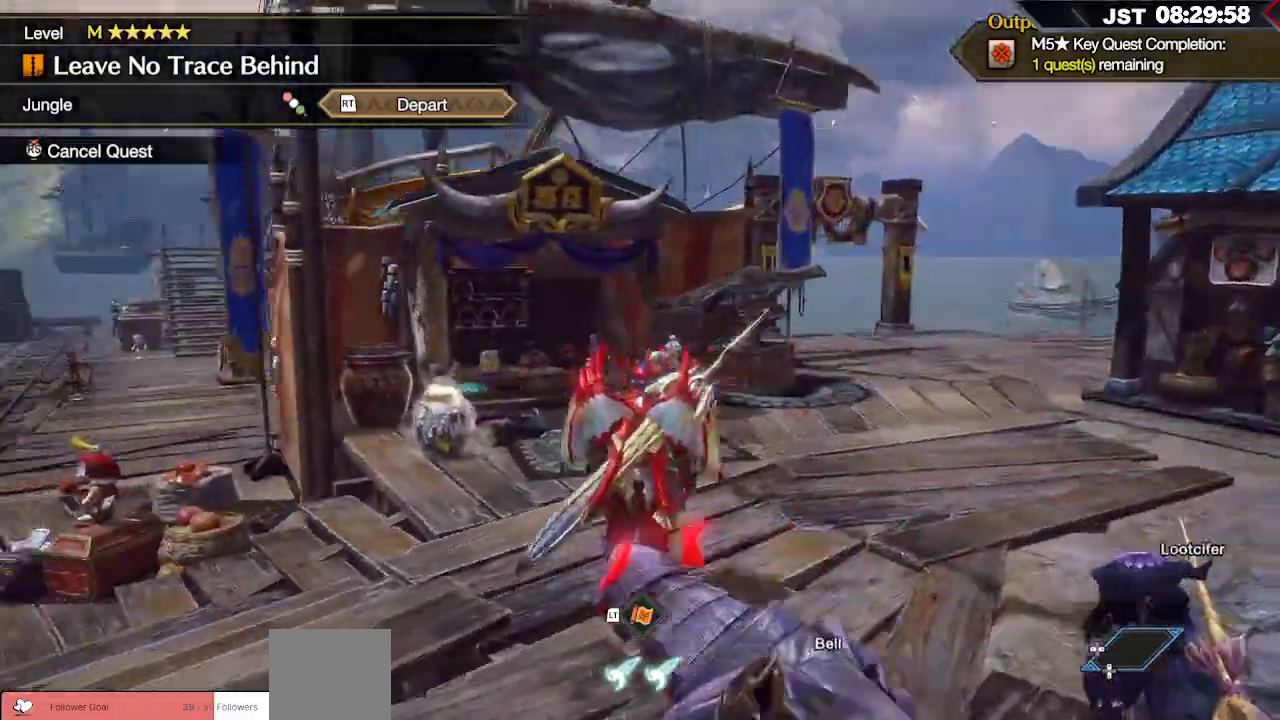
{"buttons": [], "left_stick": "up-right", "right_stick": "center", "events": [[17, "right_stick", "center"], [367, "left_stick", "up-right"]]}
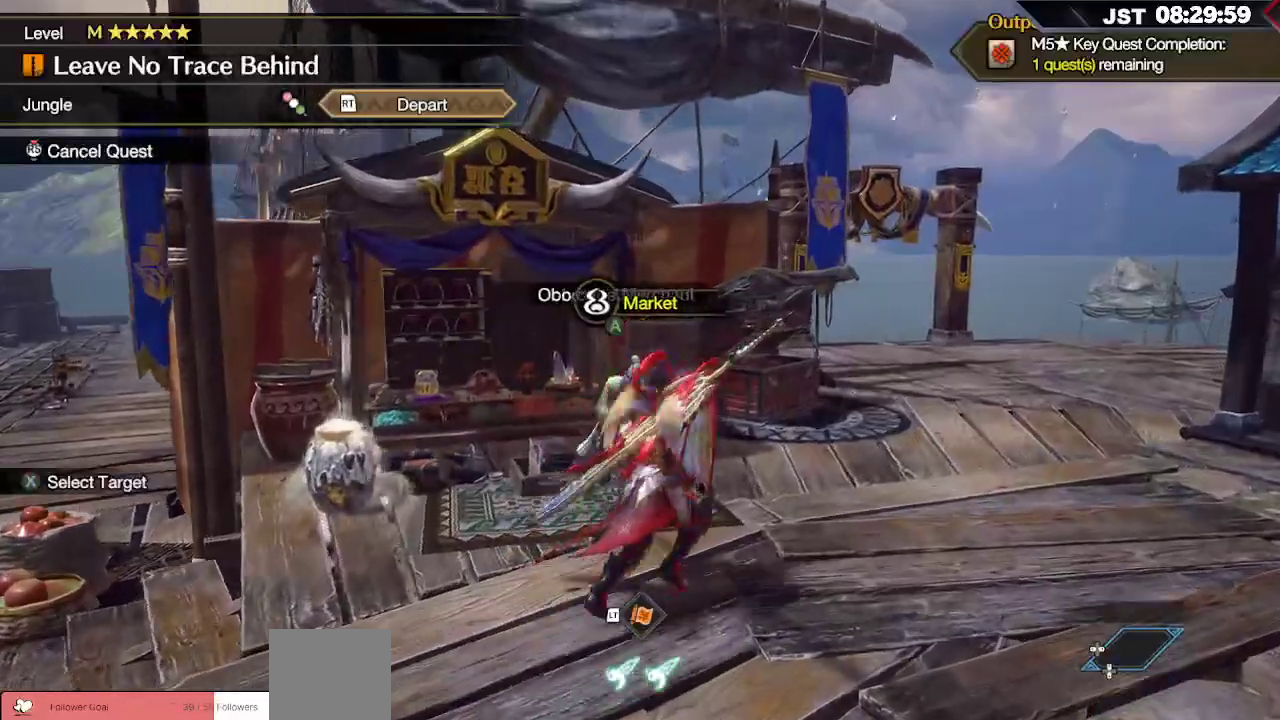
{"buttons": [], "left_stick": "up-right", "right_stick": "center", "events": []}
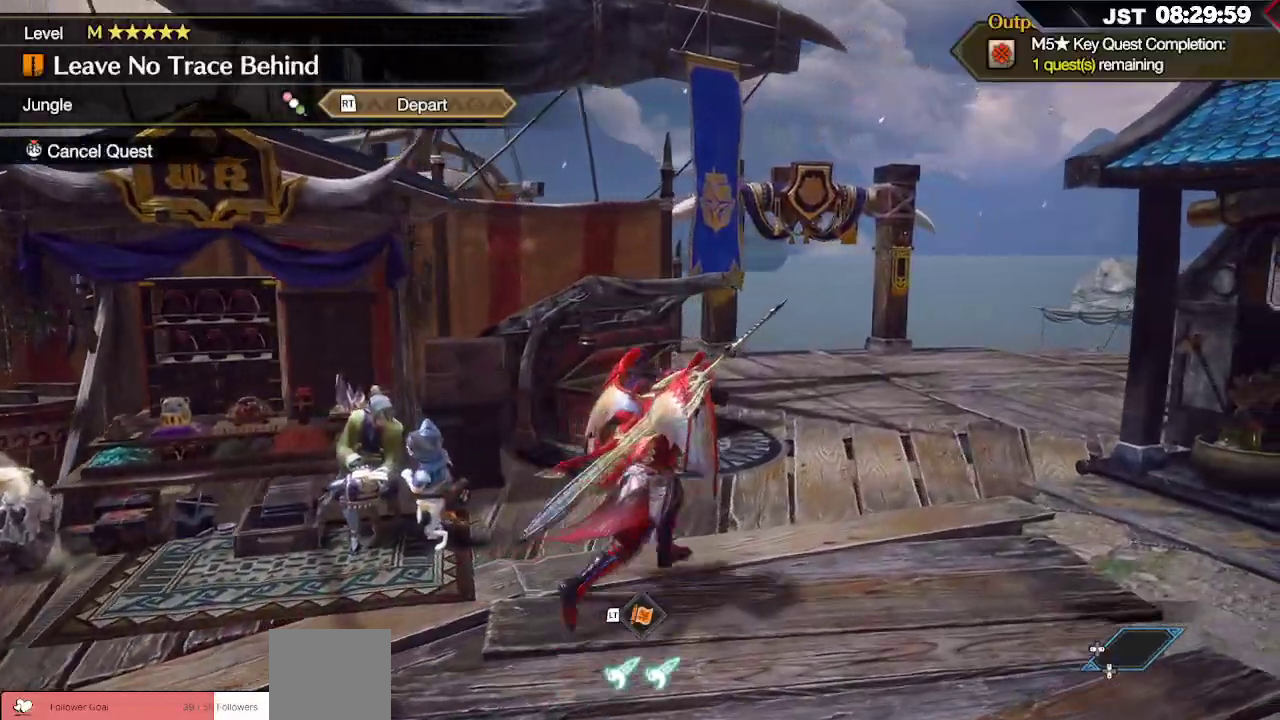
{"buttons": [], "left_stick": "center", "right_stick": "center", "events": [[67, "right_stick", "down-left"], [133, "left_stick", "right"], [350, "left_stick", "center"], [400, "right_stick", "center"]]}
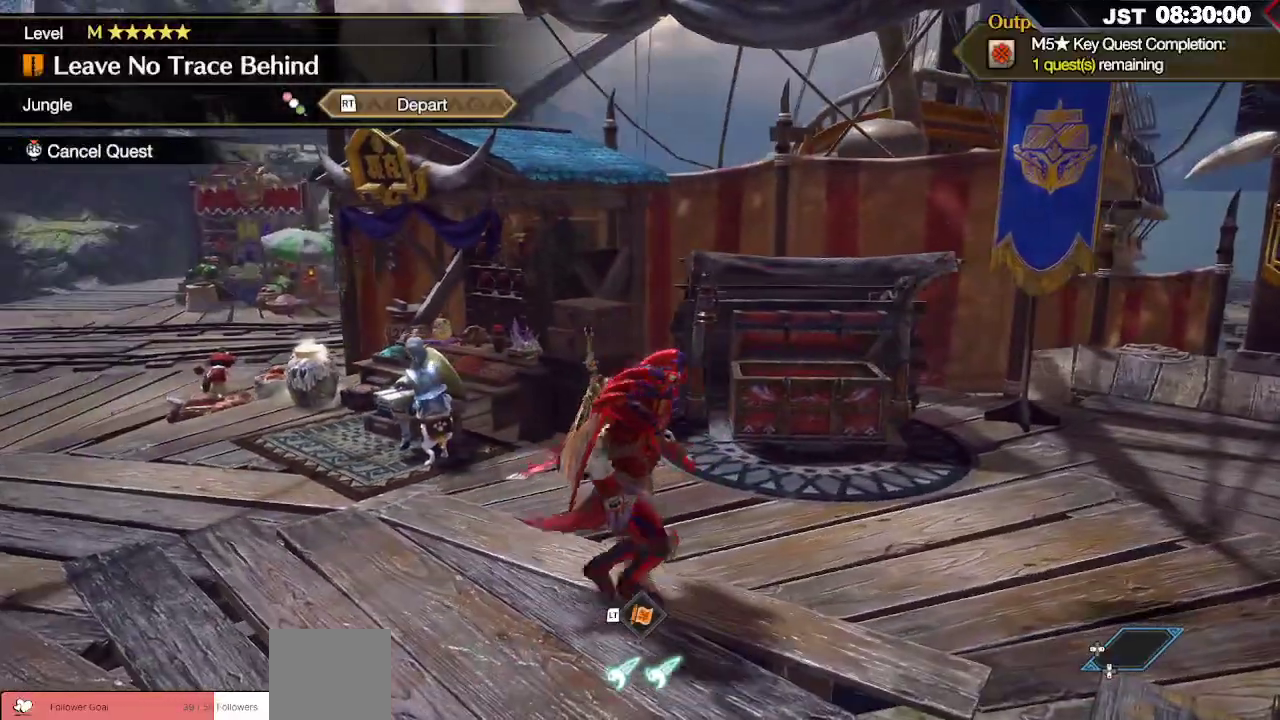
{"buttons": [], "left_stick": "center", "right_stick": "center", "events": []}
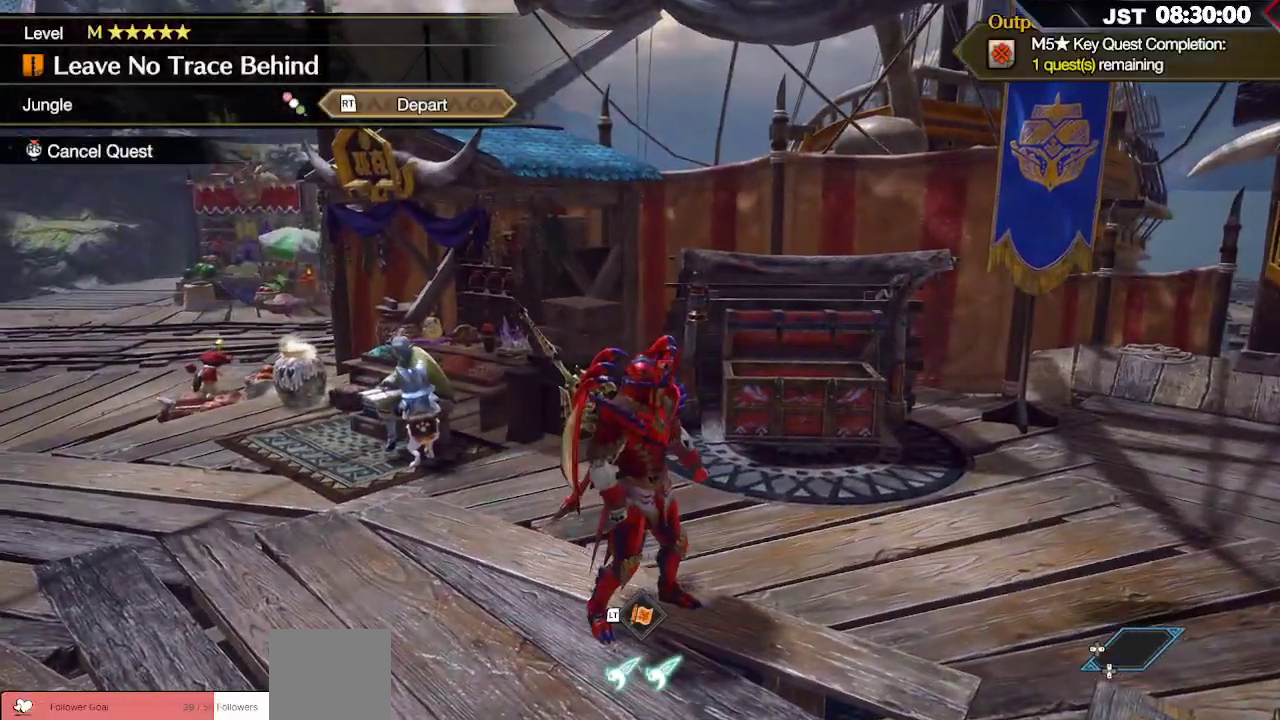
{"buttons": [], "left_stick": "center", "right_stick": "center", "events": [[33, "right_stick", "left"], [483, "right_stick", "center"]]}
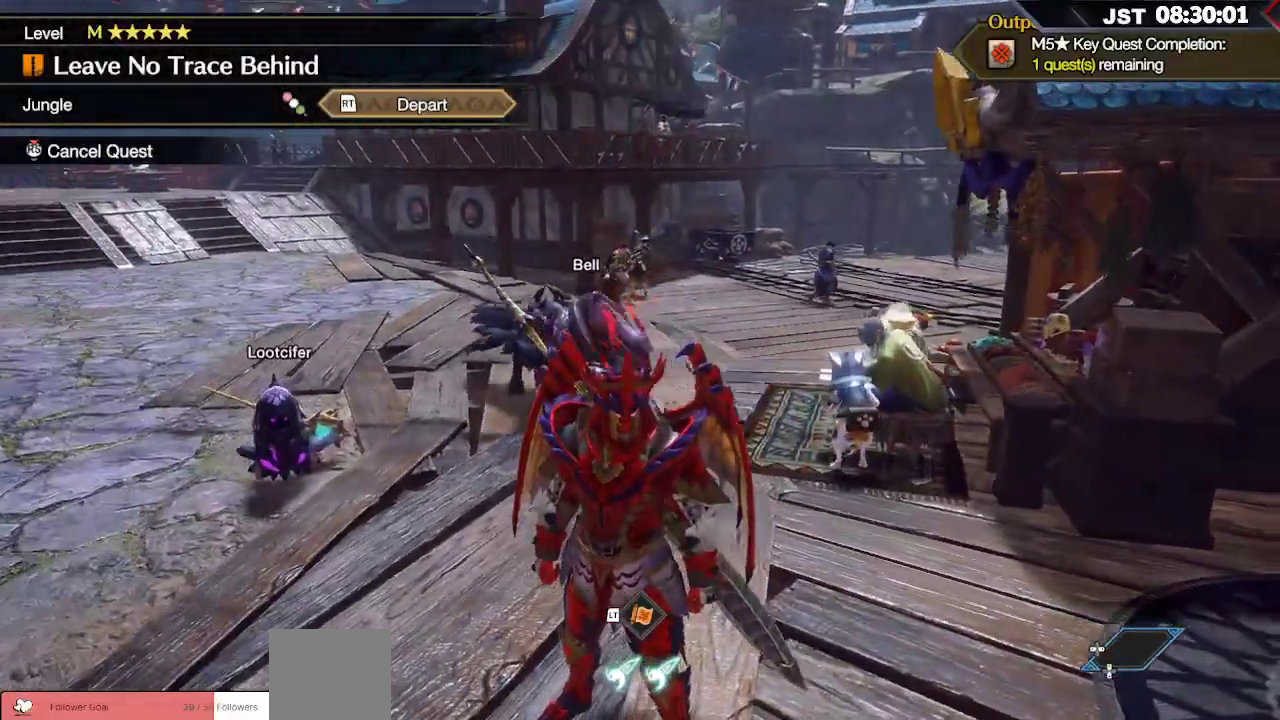
{"buttons": [], "left_stick": "center", "right_stick": "center", "events": []}
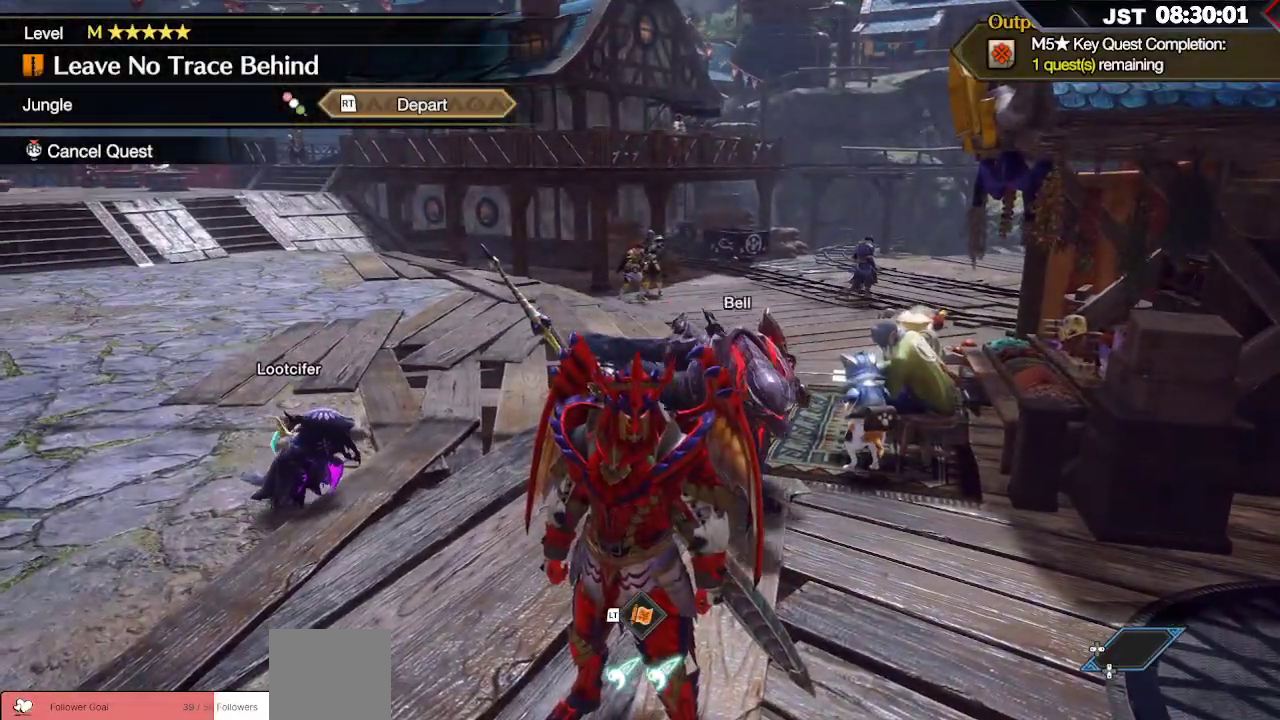
{"buttons": ["R2"], "left_stick": "center", "right_stick": "center", "events": [[433, "R2", "down"]]}
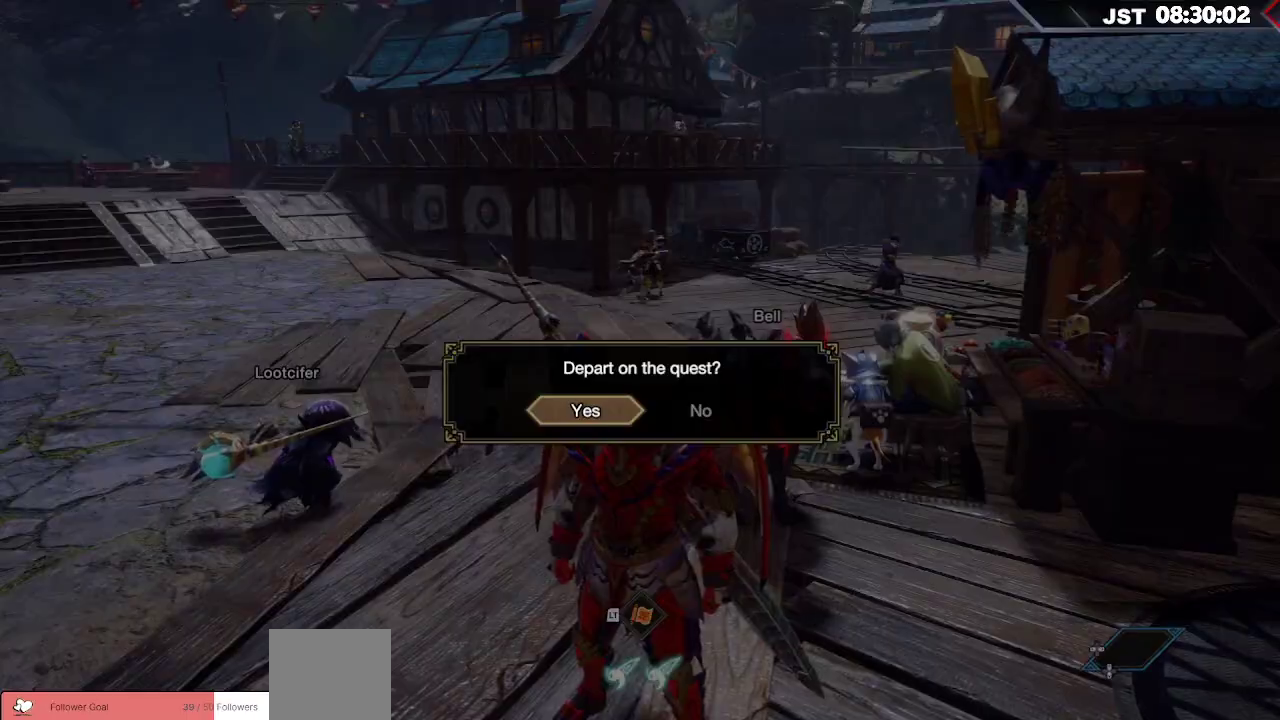
{"buttons": [], "left_stick": "center", "right_stick": "center", "events": [[117, "R2", "up"]]}
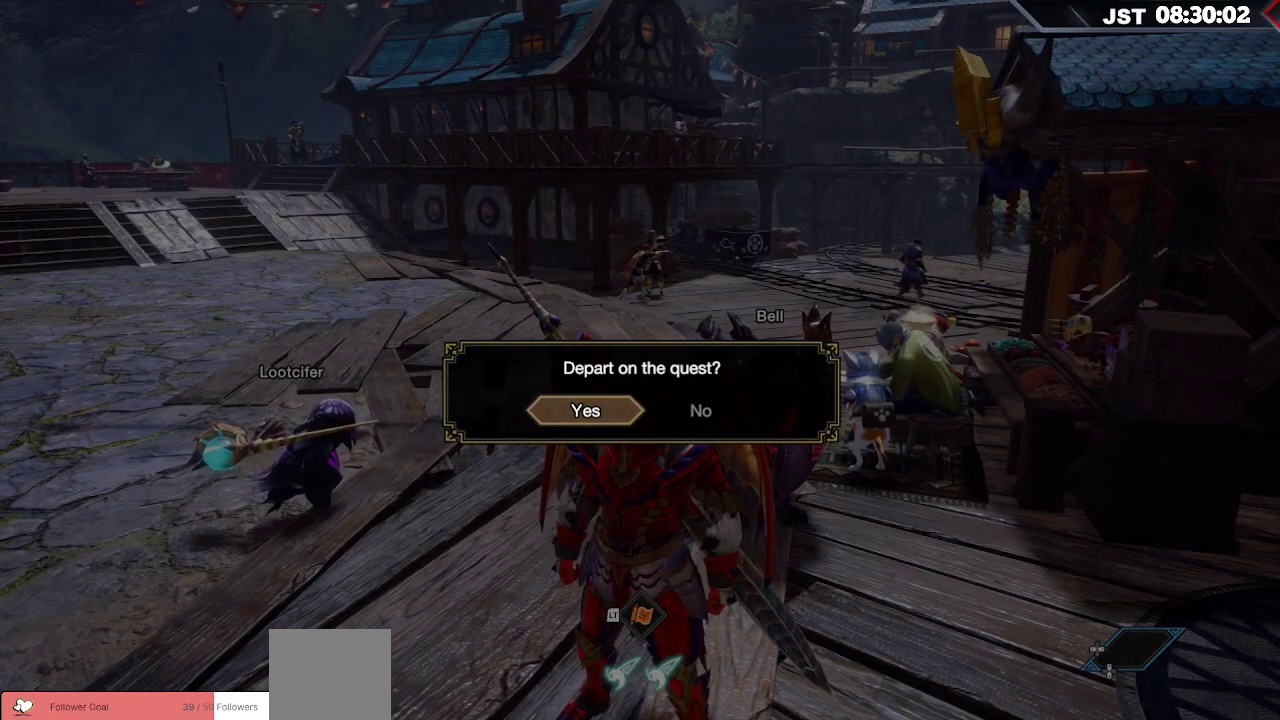
{"buttons": ["A"], "left_stick": "center", "right_stick": "center", "events": [[467, "A", "down"]]}
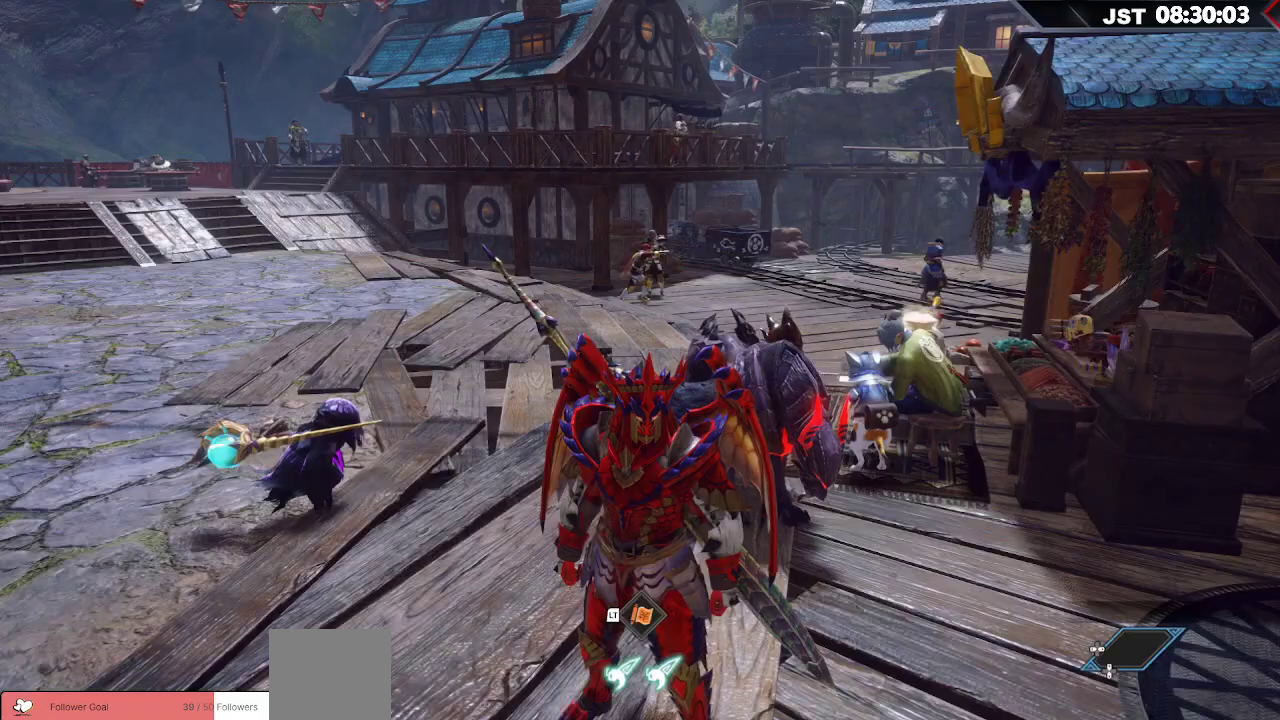
{"buttons": [], "left_stick": "center", "right_stick": "center", "events": [[150, "A", "up"]]}